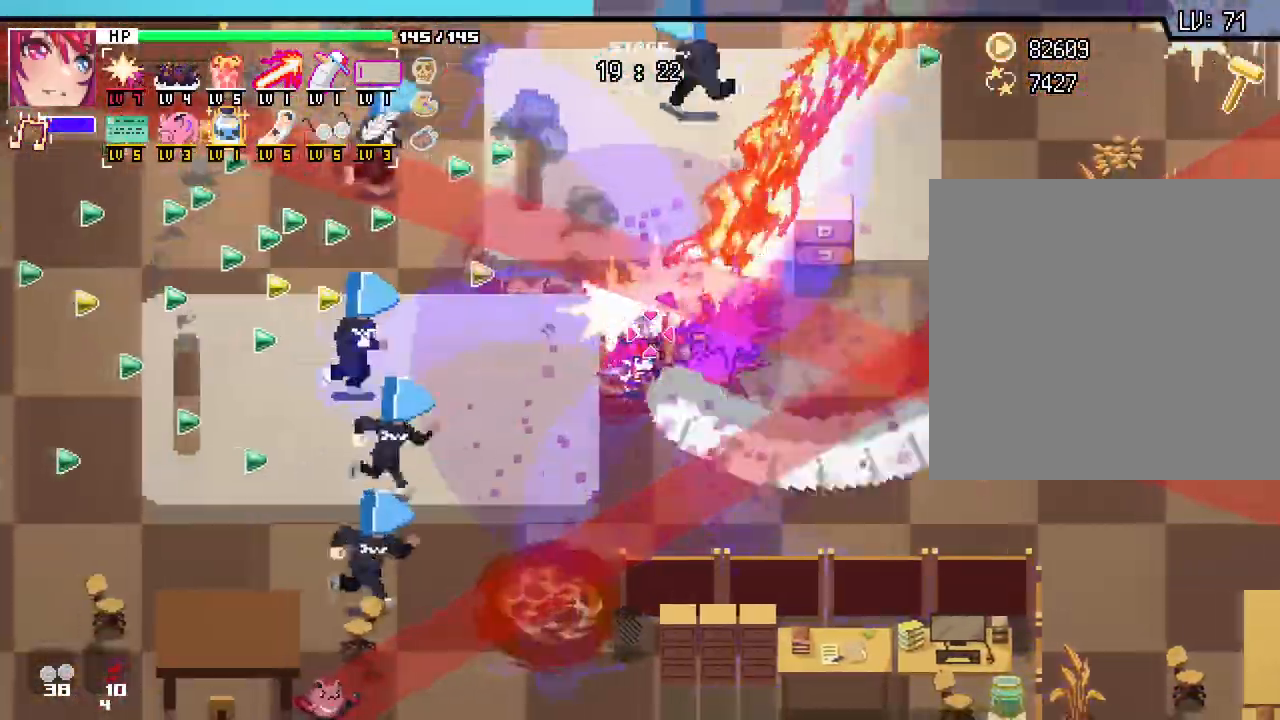
Gameplay with keyboard and mouse; each line is a JSON object with the keys and mouse buttons held at the frame after it. "events" lists presses ("down") and releases ("up") of ".", "/", "0", "1", "2", "3", "4", "5", "6", "7", "8", "9", "a", "alt_l", "alt_r", "b", "backslash", "backspace", "c", "caps_lock", "comma", "ctrl_l", "ctrl_r", "d", "e", "equals", "escape", "f", "f1", "f10", "f11", "f12", "f2", "f3", "f4", "f5", "f6", "f7", "f8", "f9", "g", "h", "i", "j", "k", "l", "lbracket", "m", "minus", "n", "o", "p", "q", "quote", "r", "rbracket", "return", "s", "semicolon", "shift_l", "shift_r", "space", "super", "t", "tab", "tilde", "u", "v", "w", "x", "y", "z", "mouse_left", "mouse_wheel", "mouse_right", "mouse_mb4" and "mouse_mb5" between this image and that frame as [ms after this image, input, new state], when the widget could be followed in between. "mouse_left", "mouse_wheel", "mouse_right", "mouse_mb4", "mouse_mb5" = the "left", "wheel", "right", "mb4", "mb5" buttons of the "mouse" list. No other keys are recorded. "wheel" means that the mouse wheel is clicked or scrolled. Not read: mouse_move.
{"keys": ["a"], "mouse": [], "events": [[33, "s", "down"], [150, "s", "up"], [300, "w", "down"], [417, "w", "up"]]}
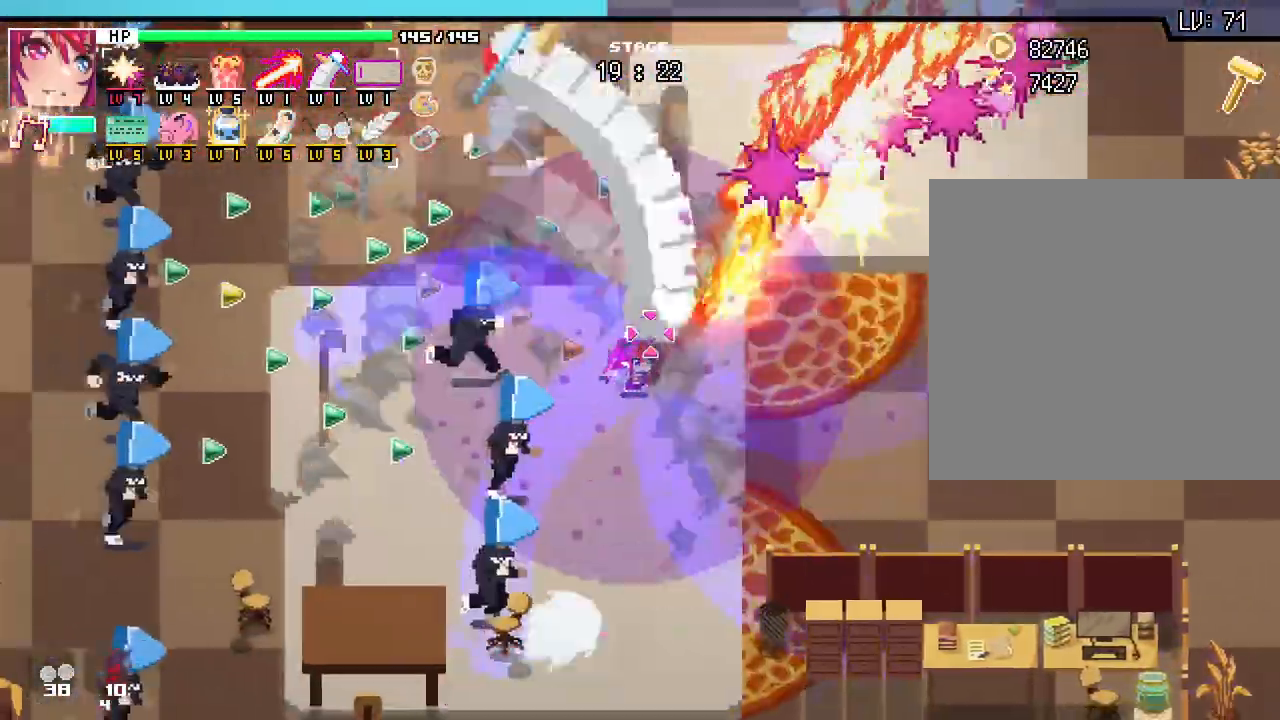
{"keys": ["a"], "mouse": [], "events": []}
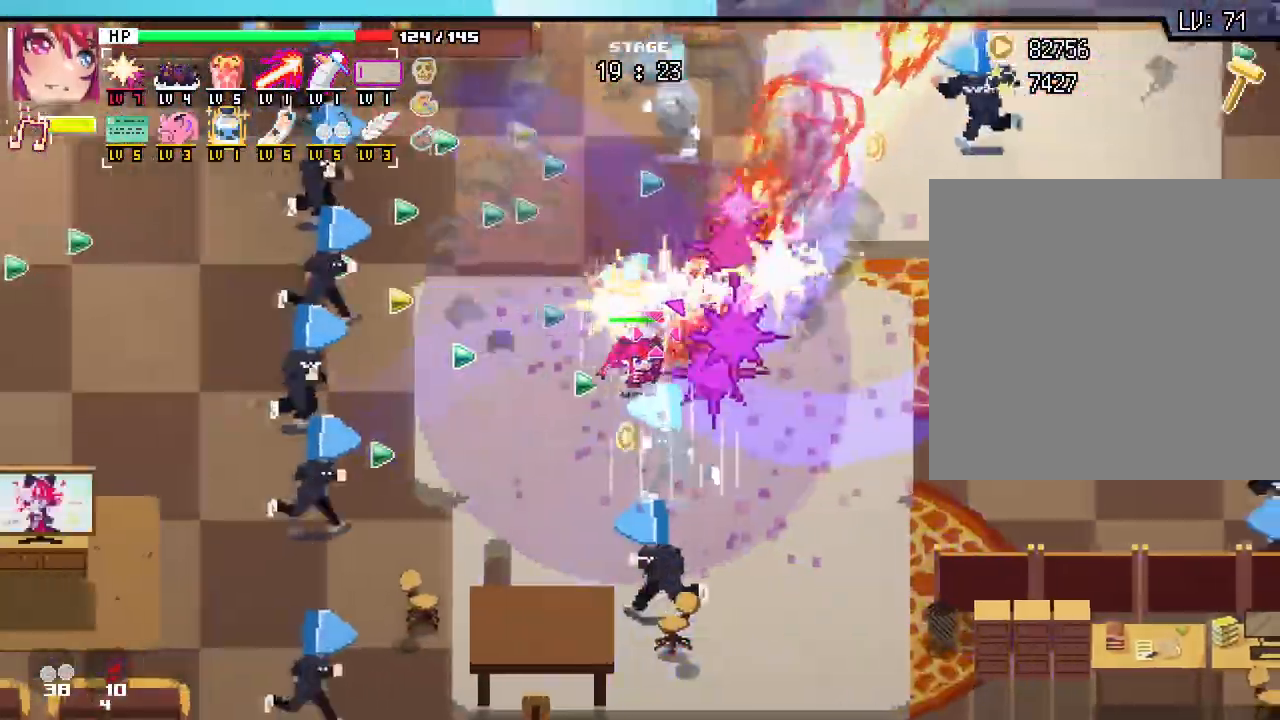
{"keys": ["a"], "mouse": [], "events": [[117, "s", "down"], [217, "s", "up"]]}
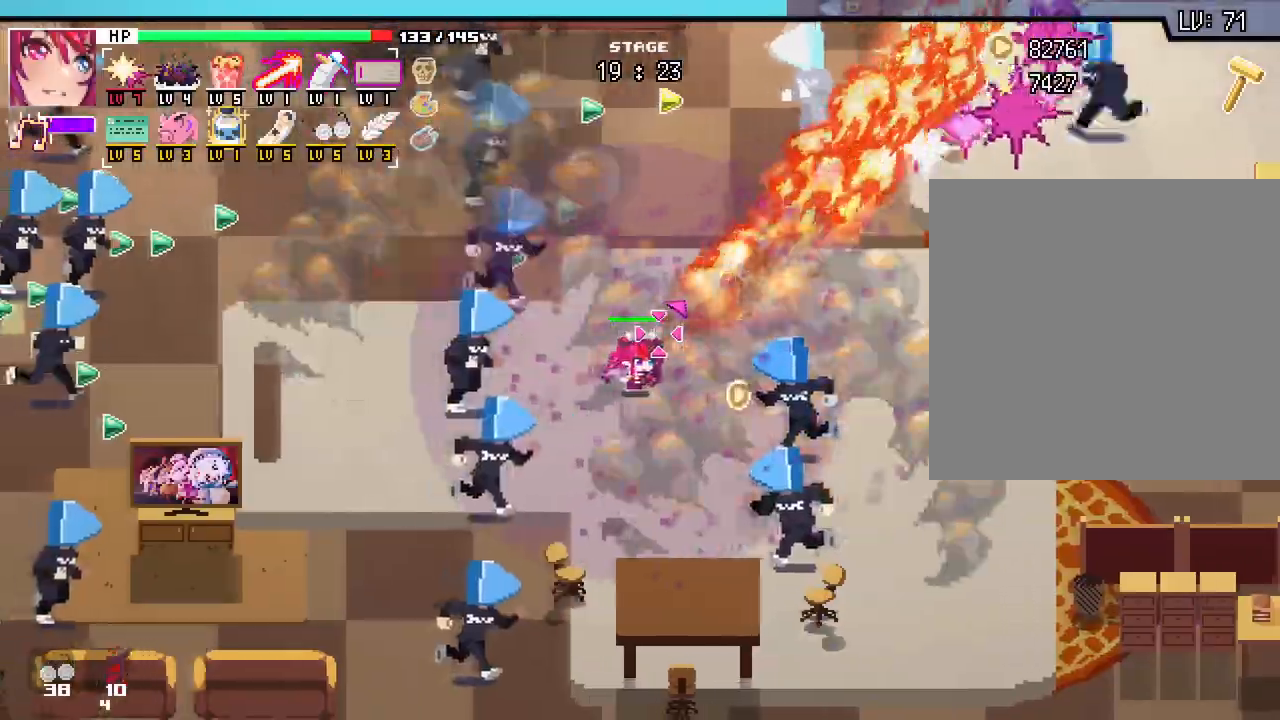
{"keys": ["a"], "mouse": [], "events": [[50, "w", "down"], [333, "w", "up"]]}
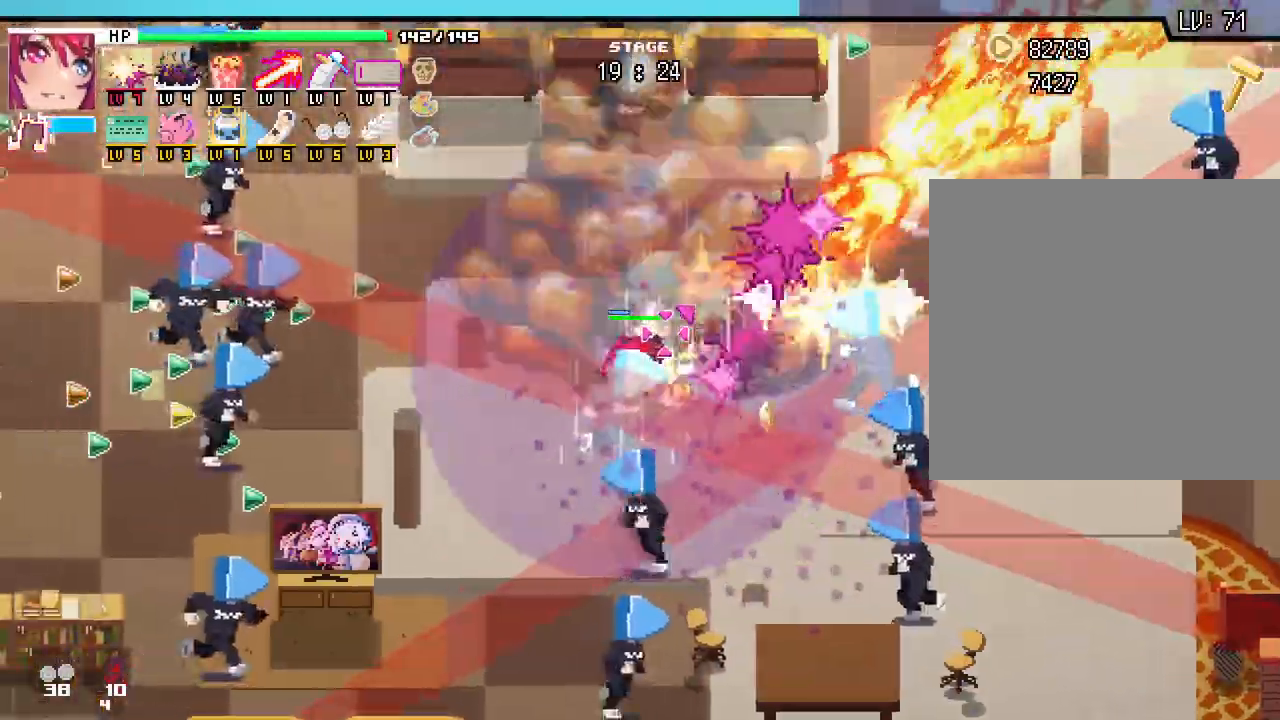
{"keys": ["a", "w"], "mouse": [], "events": [[50, "w", "down"]]}
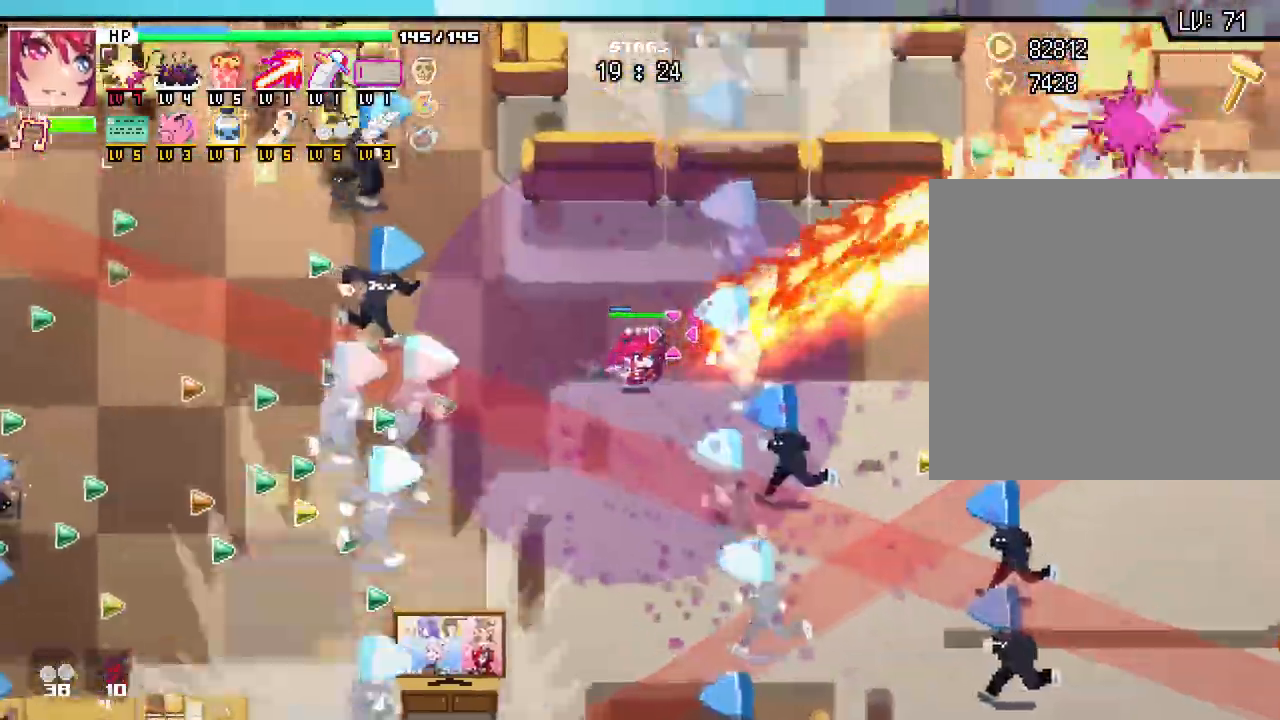
{"keys": ["a", "w"], "mouse": [], "events": [[183, "w", "up"], [383, "w", "down"]]}
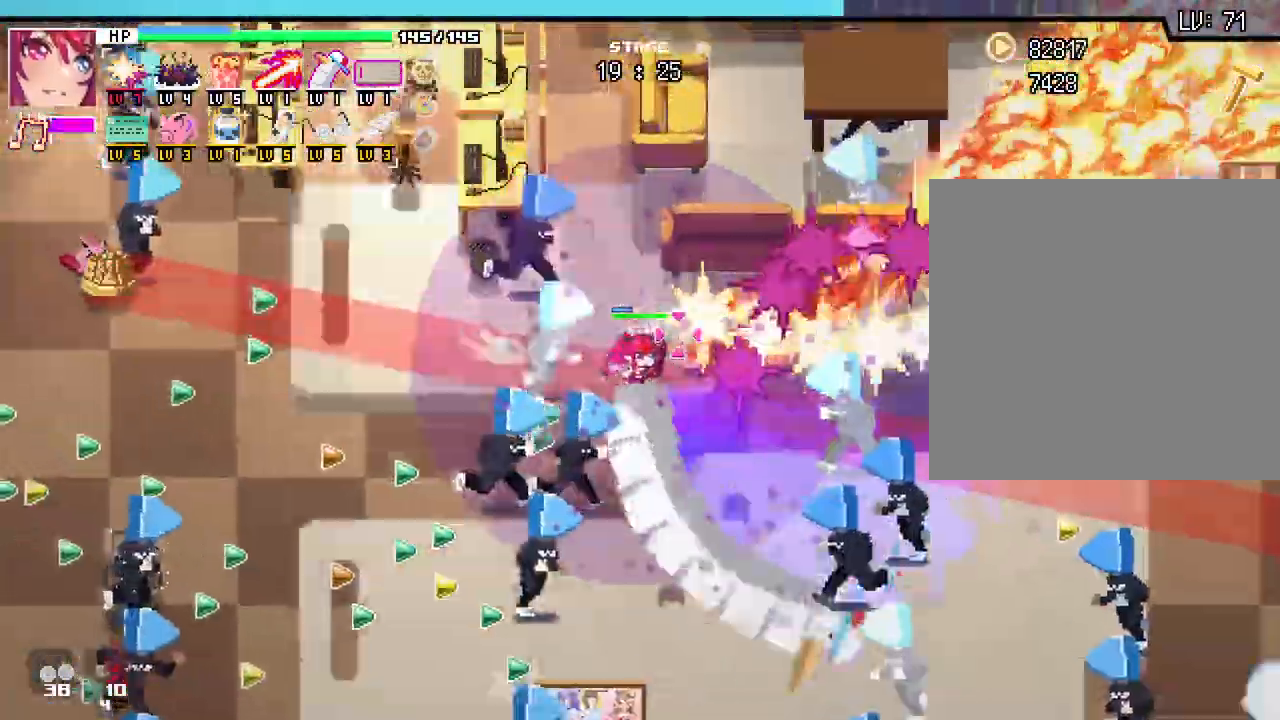
{"keys": ["a", "s"], "mouse": []}
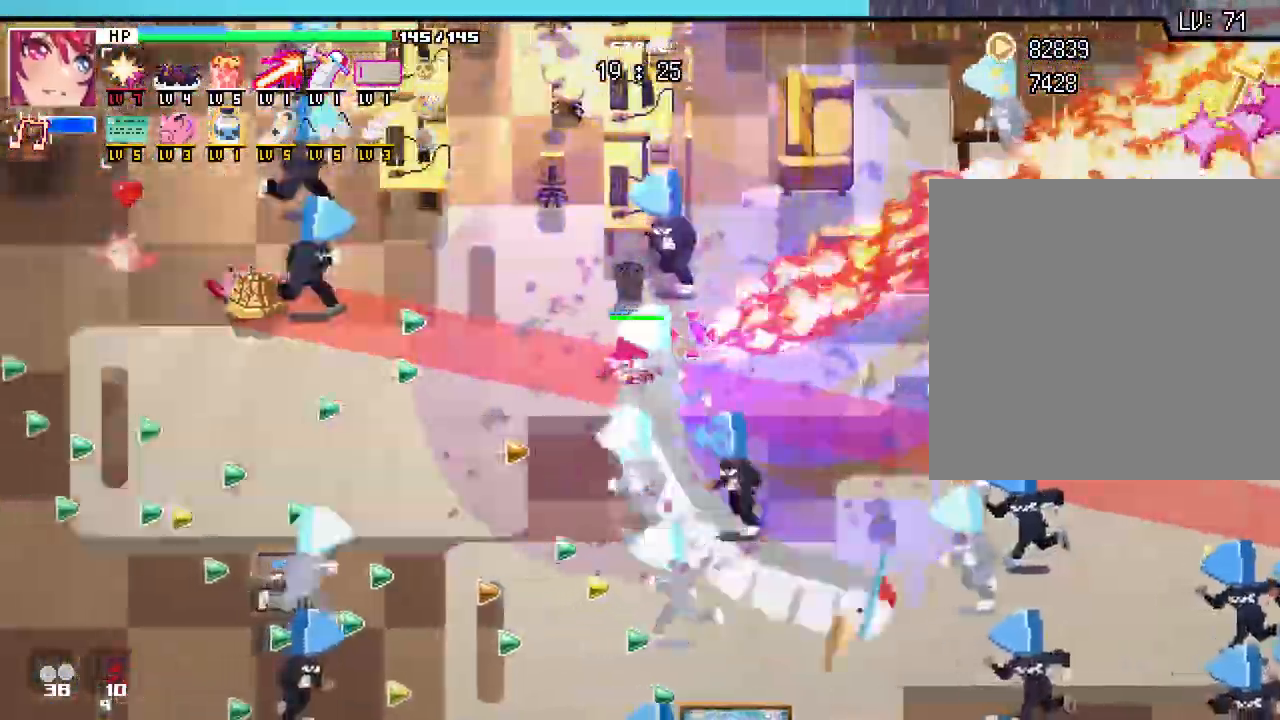
{"keys": ["a"], "mouse": []}